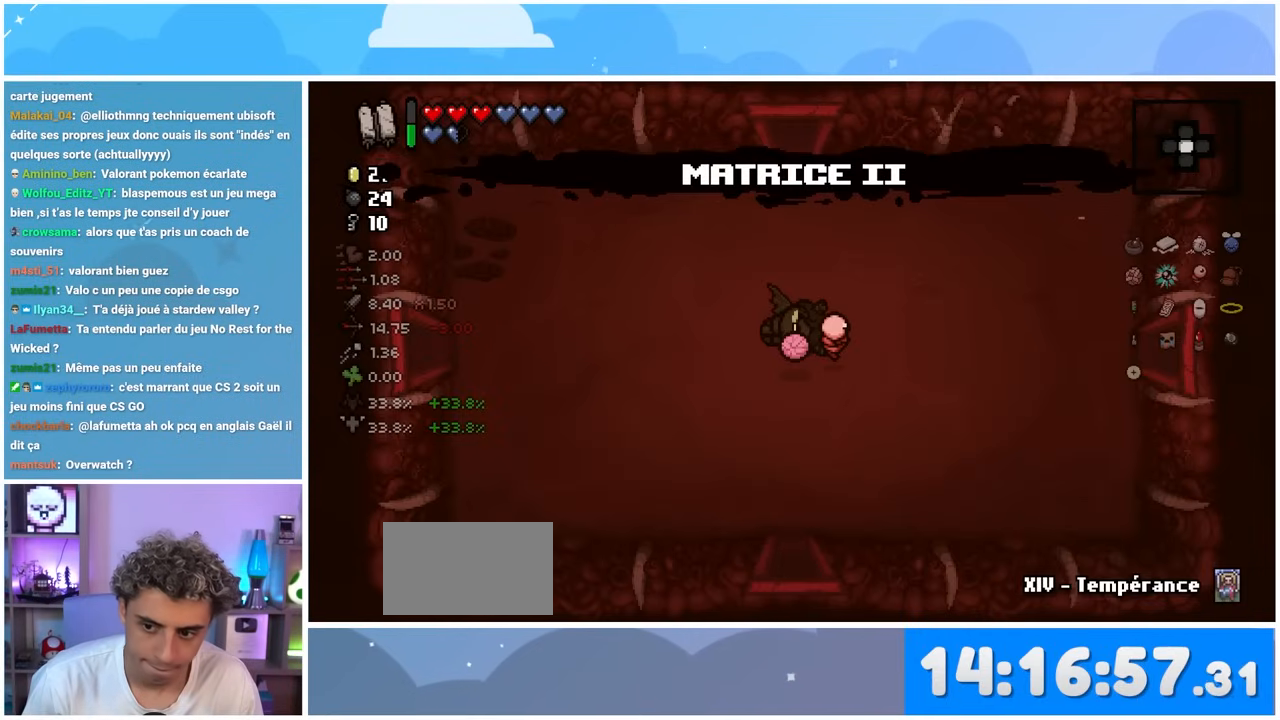
Gameplay with a controller (Xbox layout); each line is a JSON object with the inputs held at the frame after it. "events" lists button and stick changes between this image and that frame as [ms after this image, input, new state], when the widget could be followed in between. Not read: L3 R3.
{"buttons": [], "left_stick": "center", "right_stick": "center", "events": []}
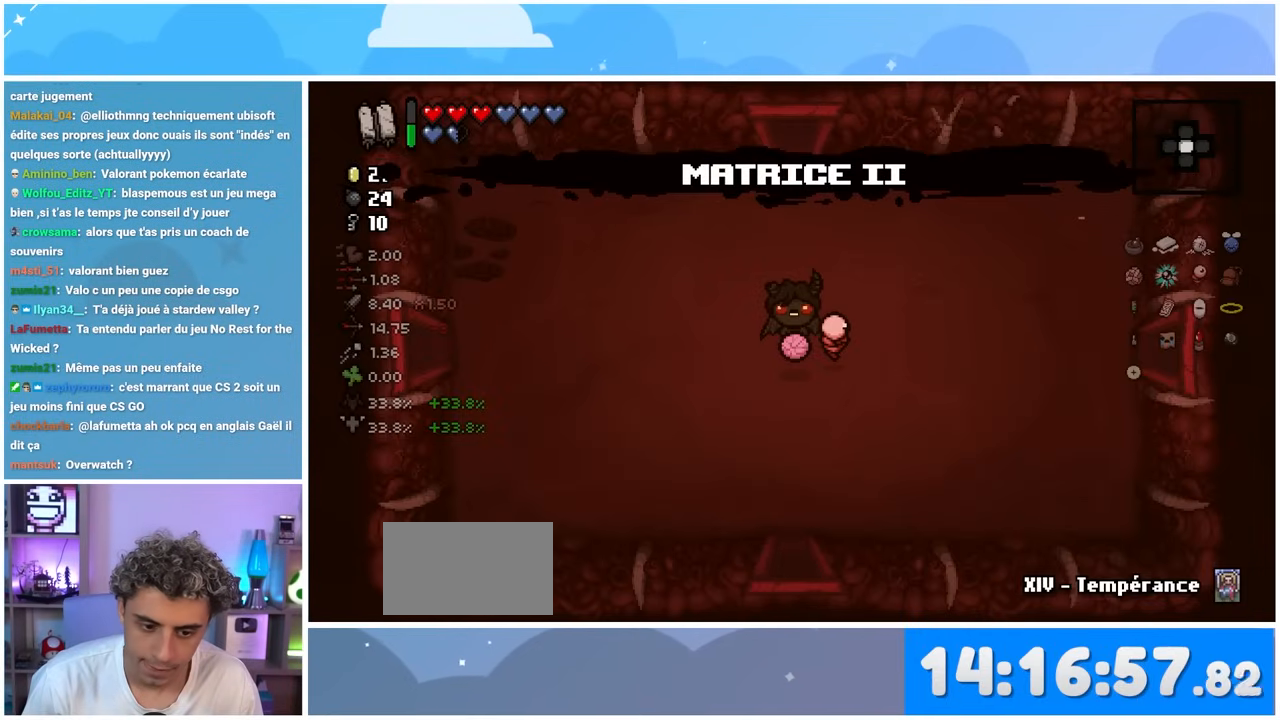
{"buttons": [], "left_stick": "left", "right_stick": "left", "events": [[150, "right_stick", "left"], [167, "left_stick", "left"]]}
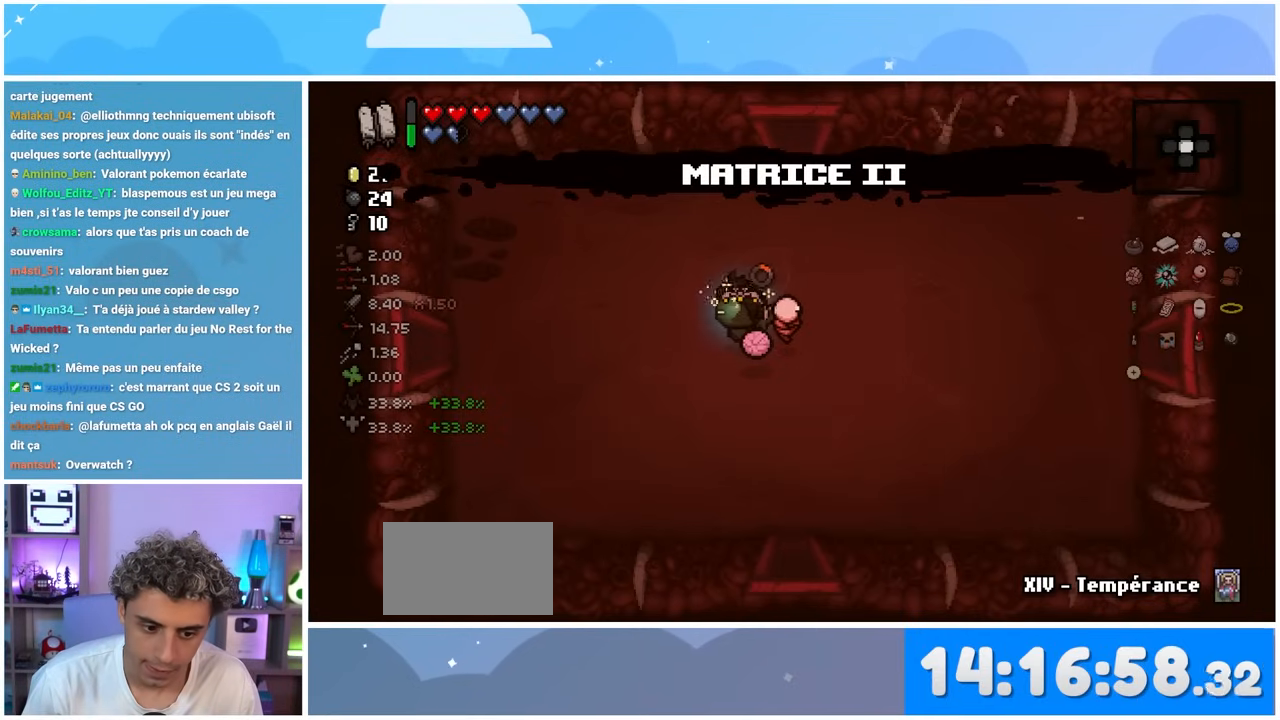
{"buttons": [], "left_stick": "center", "right_stick": "left", "events": [[267, "left_stick", "center"]]}
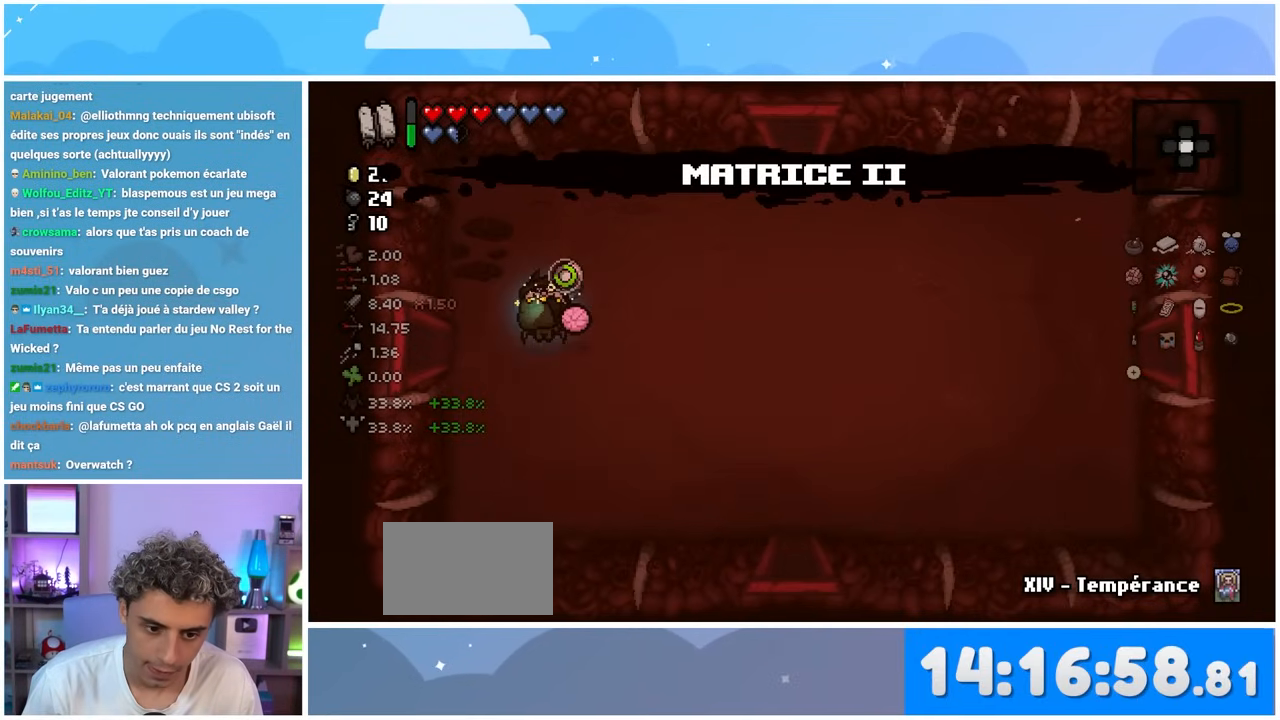
{"buttons": [], "left_stick": "left", "right_stick": "left", "events": [[167, "left_stick", "left"]]}
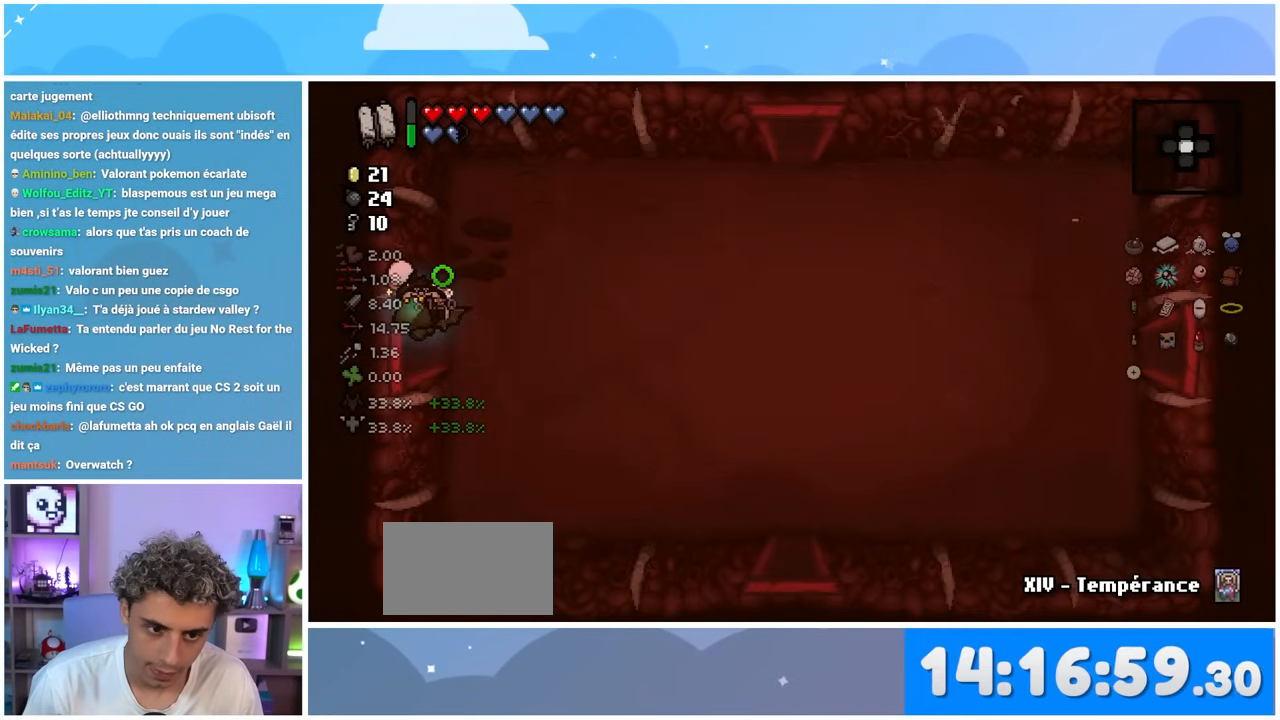
{"buttons": [], "left_stick": "left", "right_stick": "left", "events": [[150, "left_stick", "center"], [450, "left_stick", "left"]]}
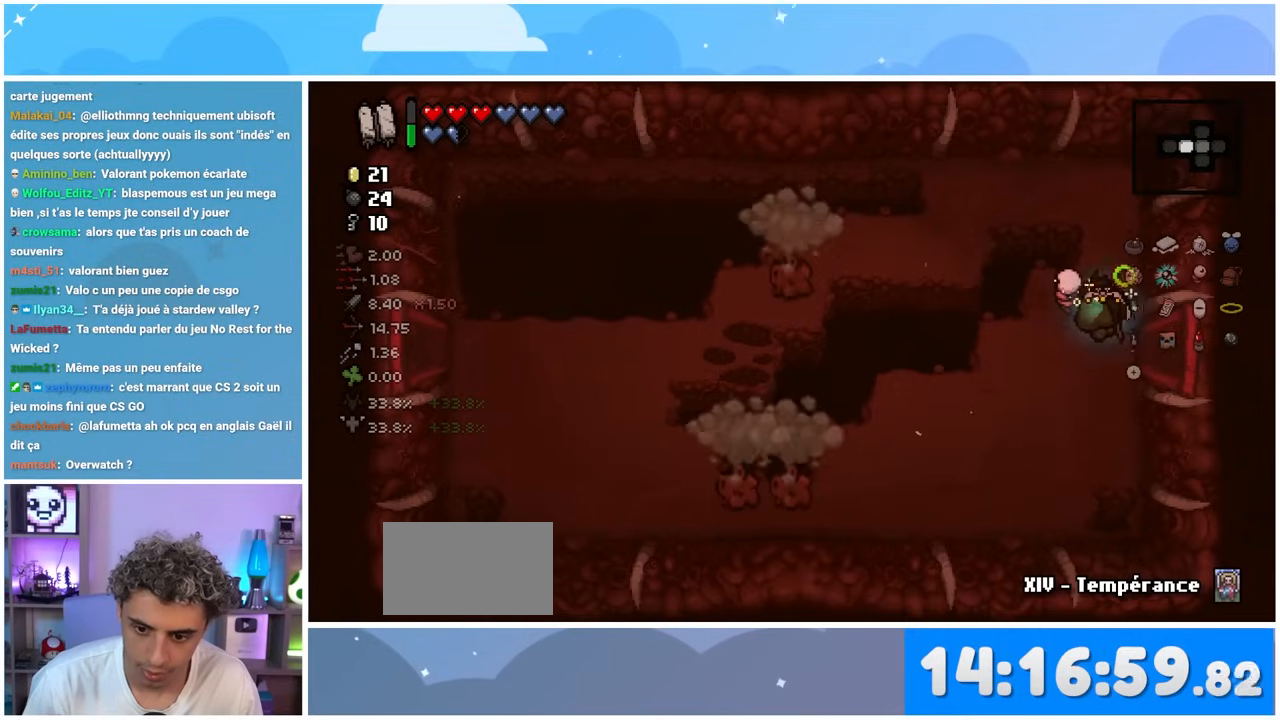
{"buttons": [], "left_stick": "down-left", "right_stick": "center", "events": [[33, "left_stick", "down-left"], [500, "right_stick", "center"]]}
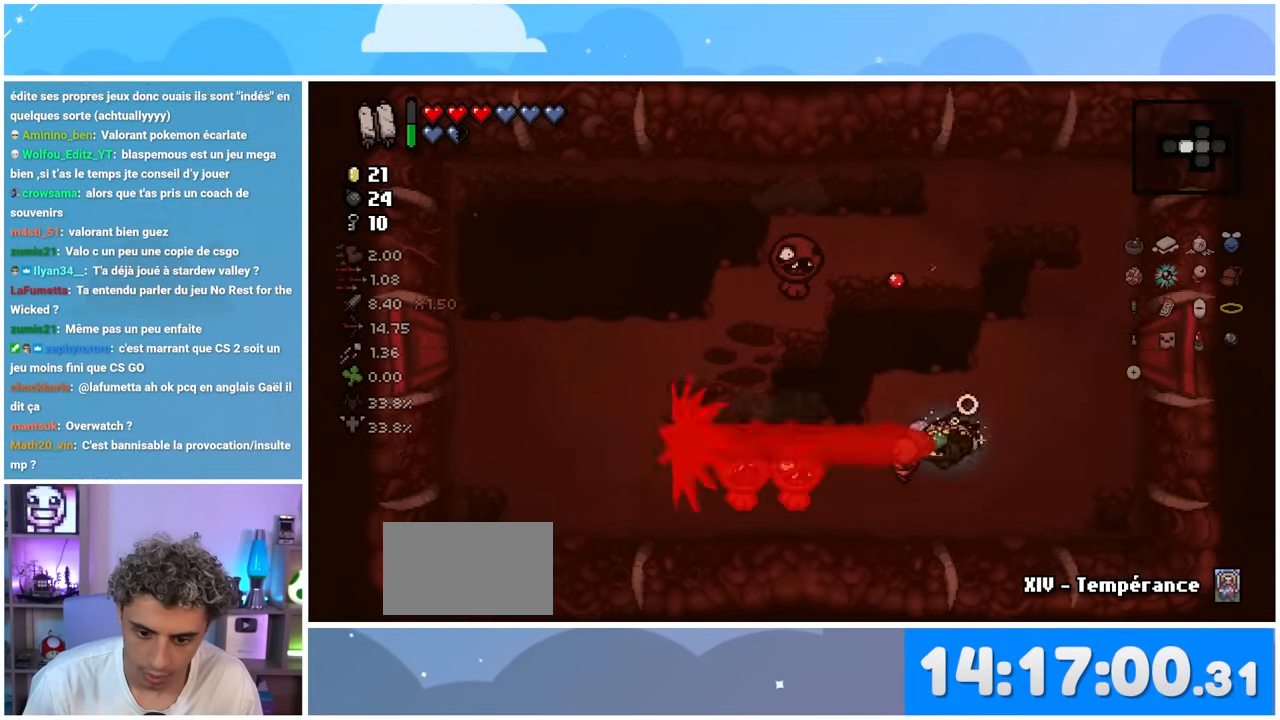
{"buttons": [], "left_stick": "down-right", "right_stick": "center", "events": [[117, "left_stick", "up-right"], [167, "left_stick", "right"], [283, "left_stick", "down-right"]]}
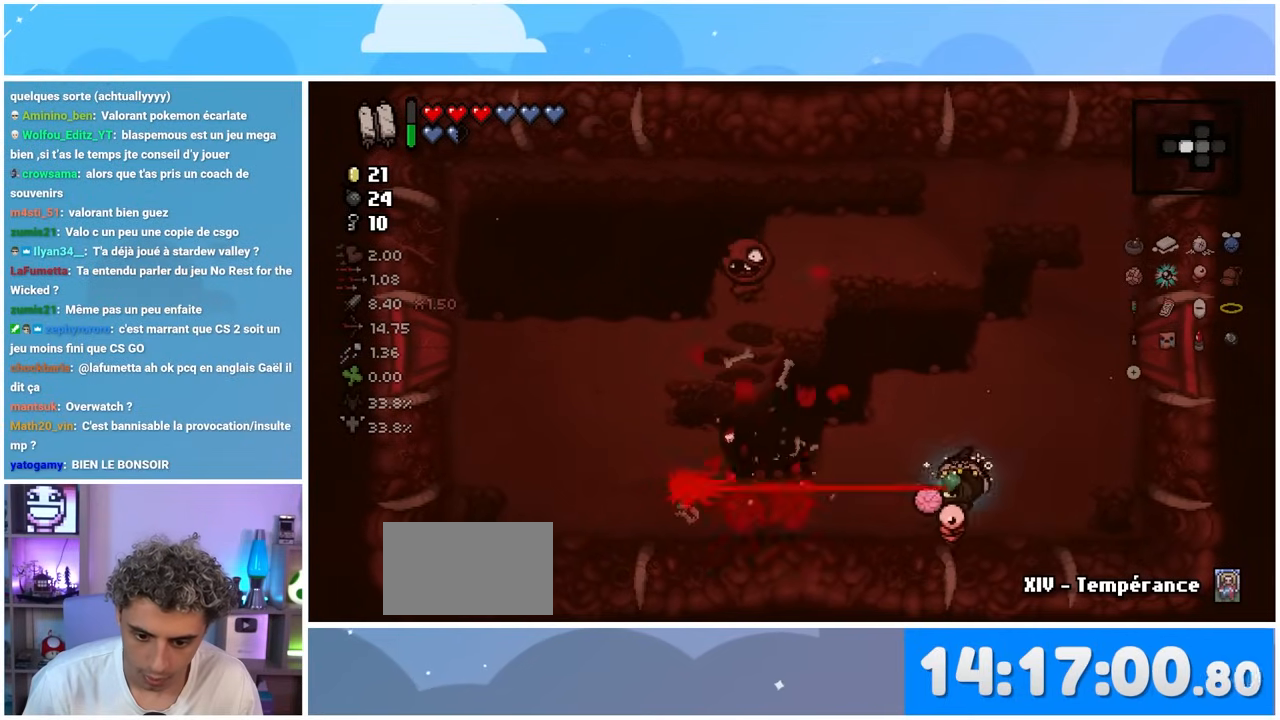
{"buttons": [], "left_stick": "center", "right_stick": "left", "events": [[17, "left_stick", "right"], [100, "right_stick", "left"], [167, "left_stick", "center"]]}
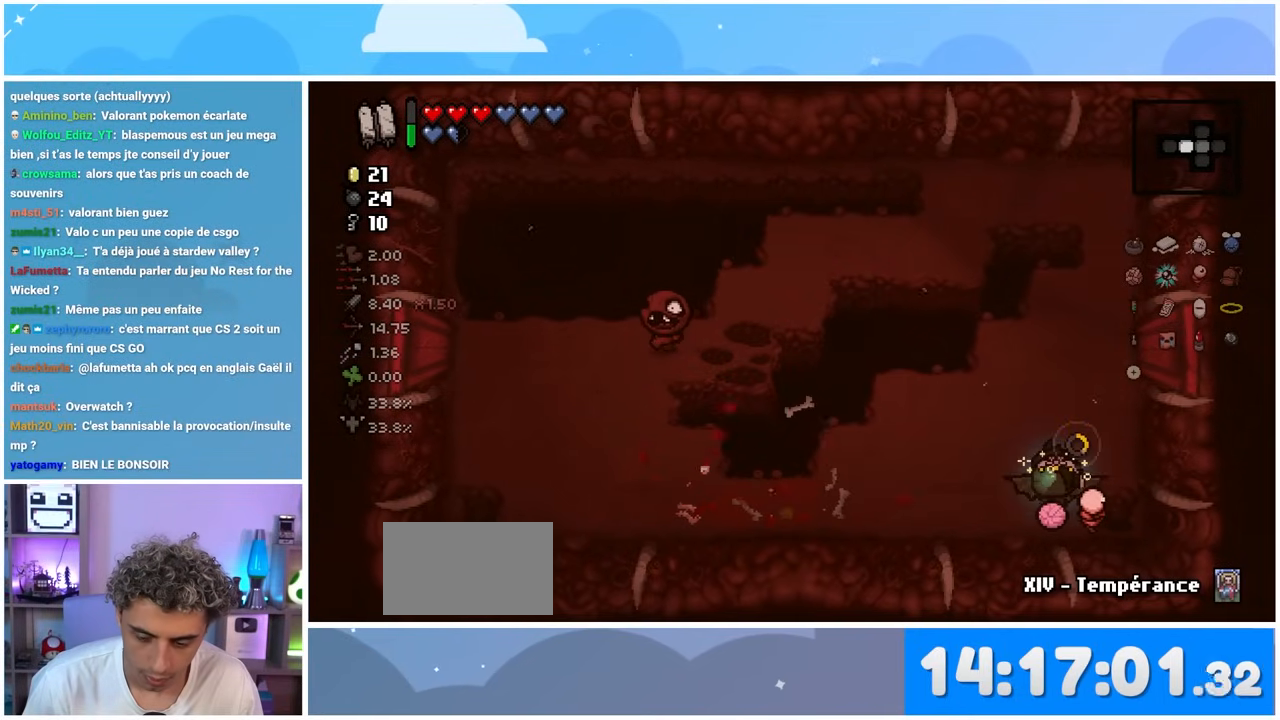
{"buttons": [], "left_stick": "left", "right_stick": "left", "events": [[50, "left_stick", "left"]]}
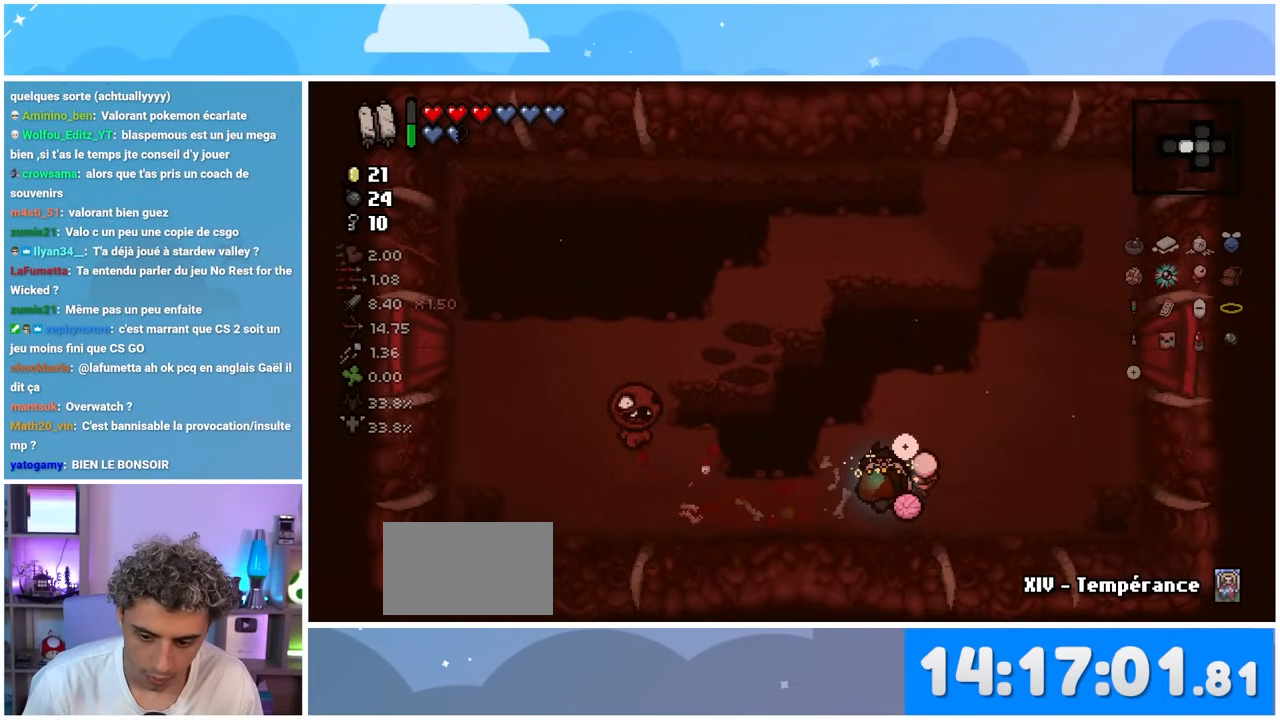
{"buttons": [], "left_stick": "right", "right_stick": "center", "events": [[17, "left_stick", "center"], [200, "left_stick", "left"], [317, "right_stick", "center"], [333, "left_stick", "up-right"], [500, "left_stick", "right"]]}
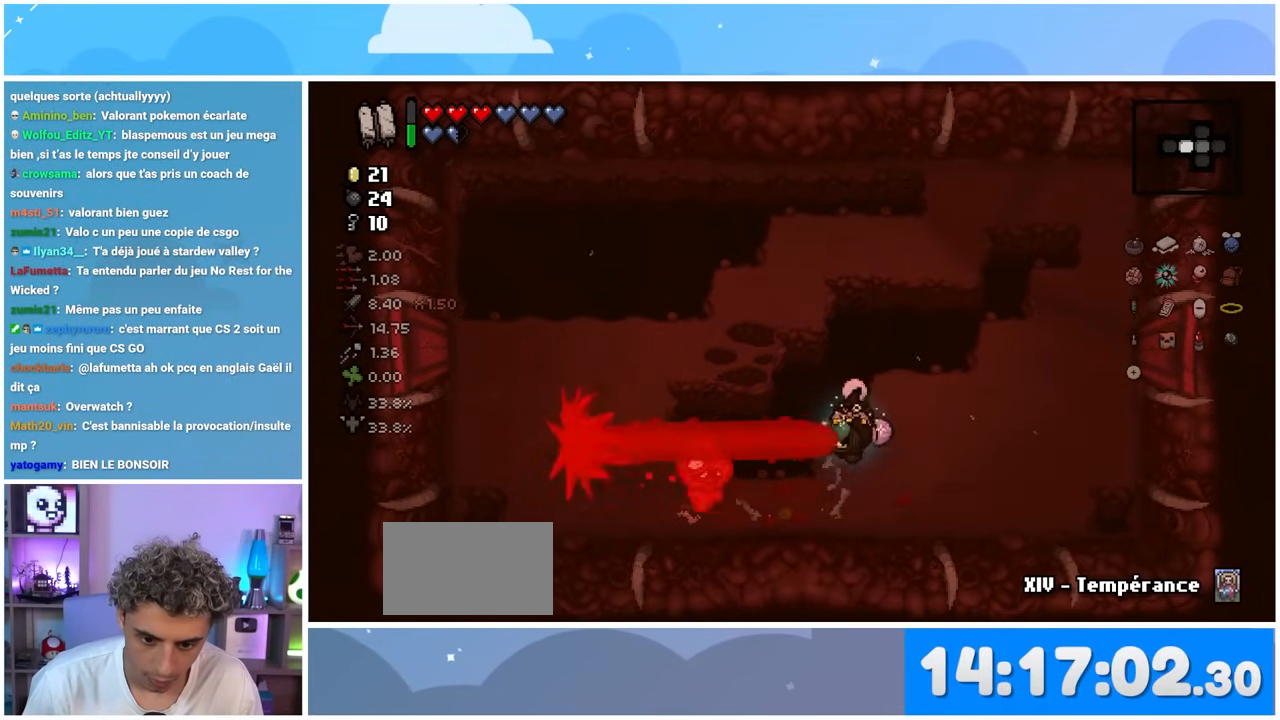
{"buttons": [], "left_stick": "right", "right_stick": "left", "events": [[150, "left_stick", "down"], [317, "left_stick", "right"], [450, "right_stick", "left"]]}
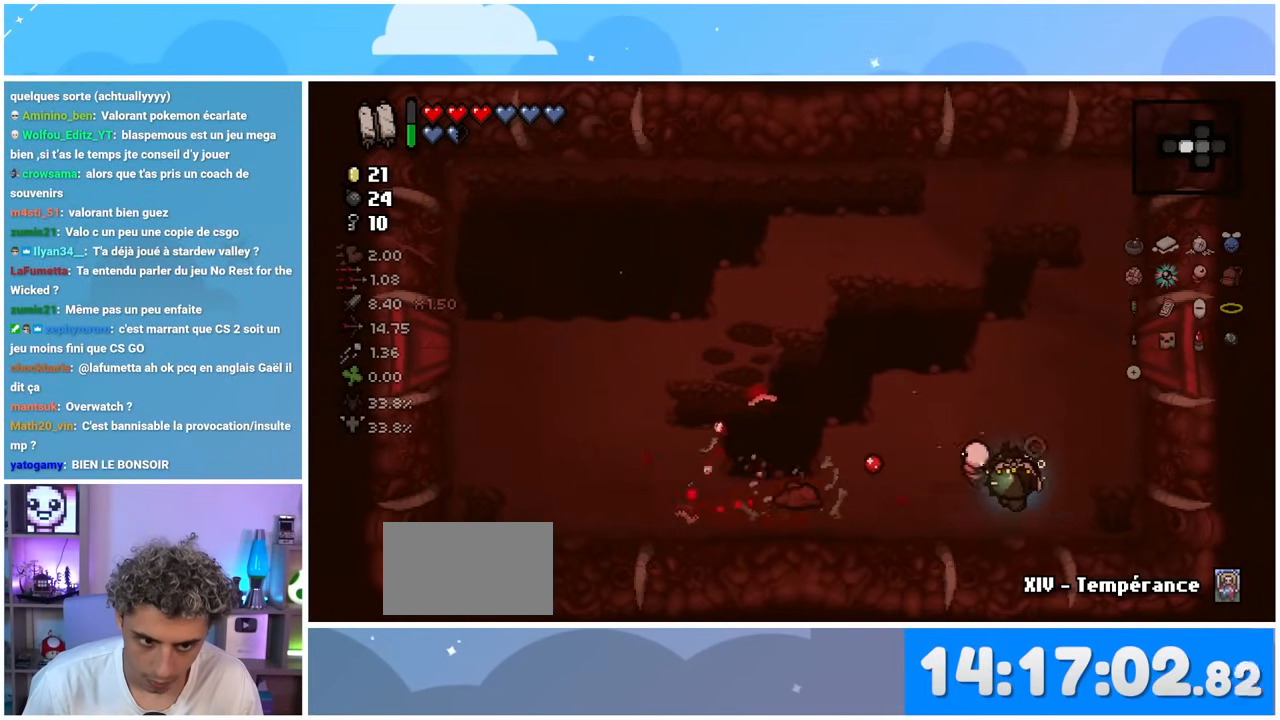
{"buttons": [], "left_stick": "left", "right_stick": "left", "events": [[167, "left_stick", "up"], [250, "left_stick", "up-left"], [350, "left_stick", "left"]]}
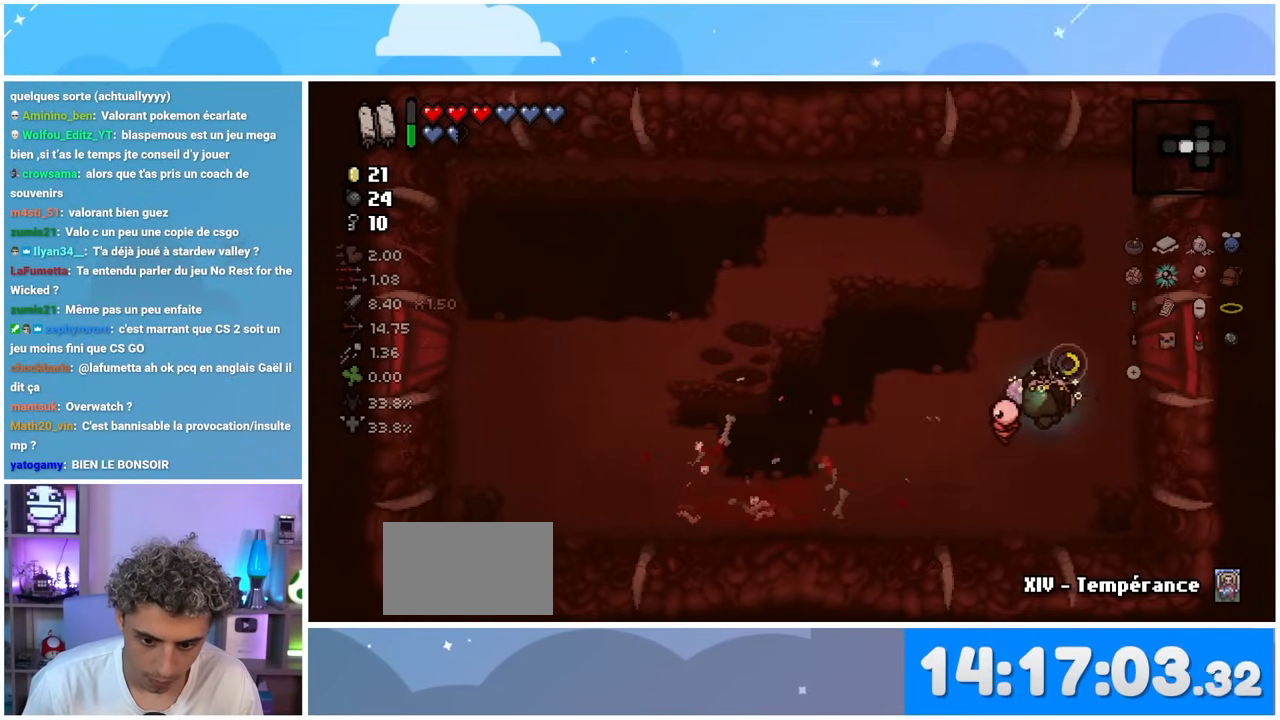
{"buttons": [], "left_stick": "left", "right_stick": "left", "events": [[117, "left_stick", "down-left"], [350, "left_stick", "left"]]}
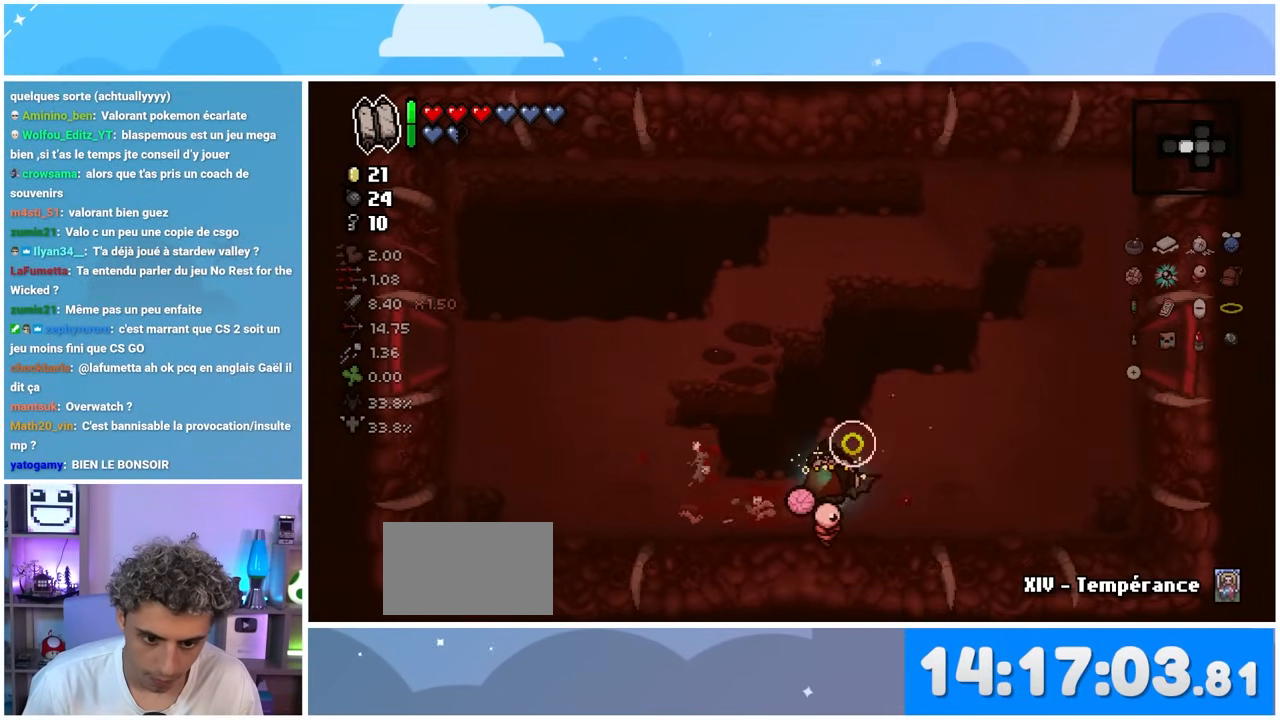
{"buttons": [], "left_stick": "left", "right_stick": "left", "events": []}
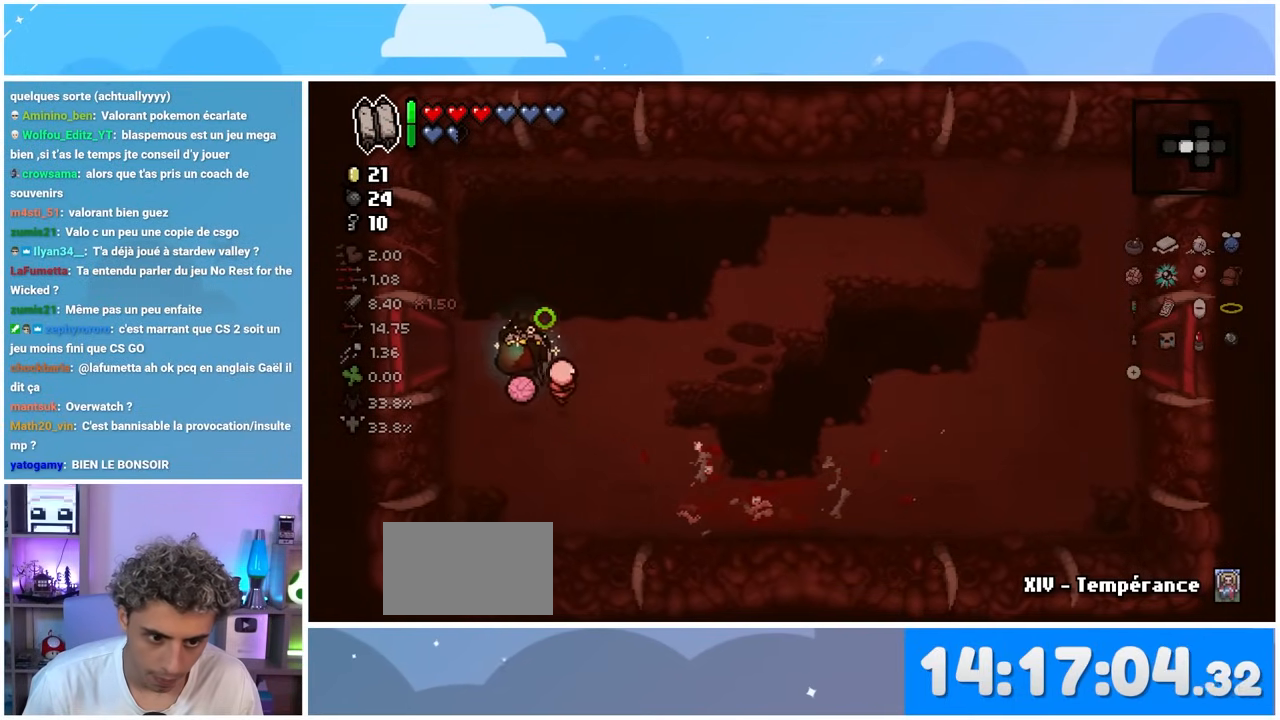
{"buttons": [], "left_stick": "left", "right_stick": "left", "events": []}
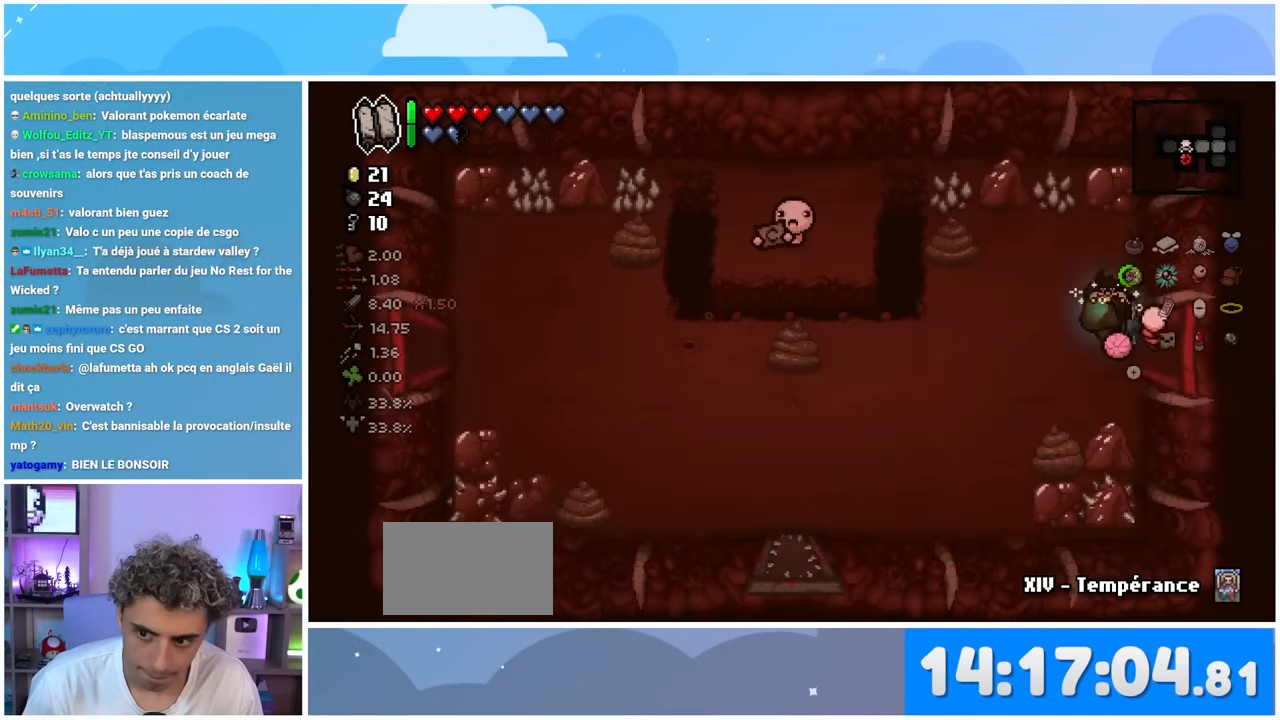
{"buttons": [], "left_stick": "left", "right_stick": "left", "events": [[117, "left_stick", "down-left"], [300, "left_stick", "center"], [433, "left_stick", "left"]]}
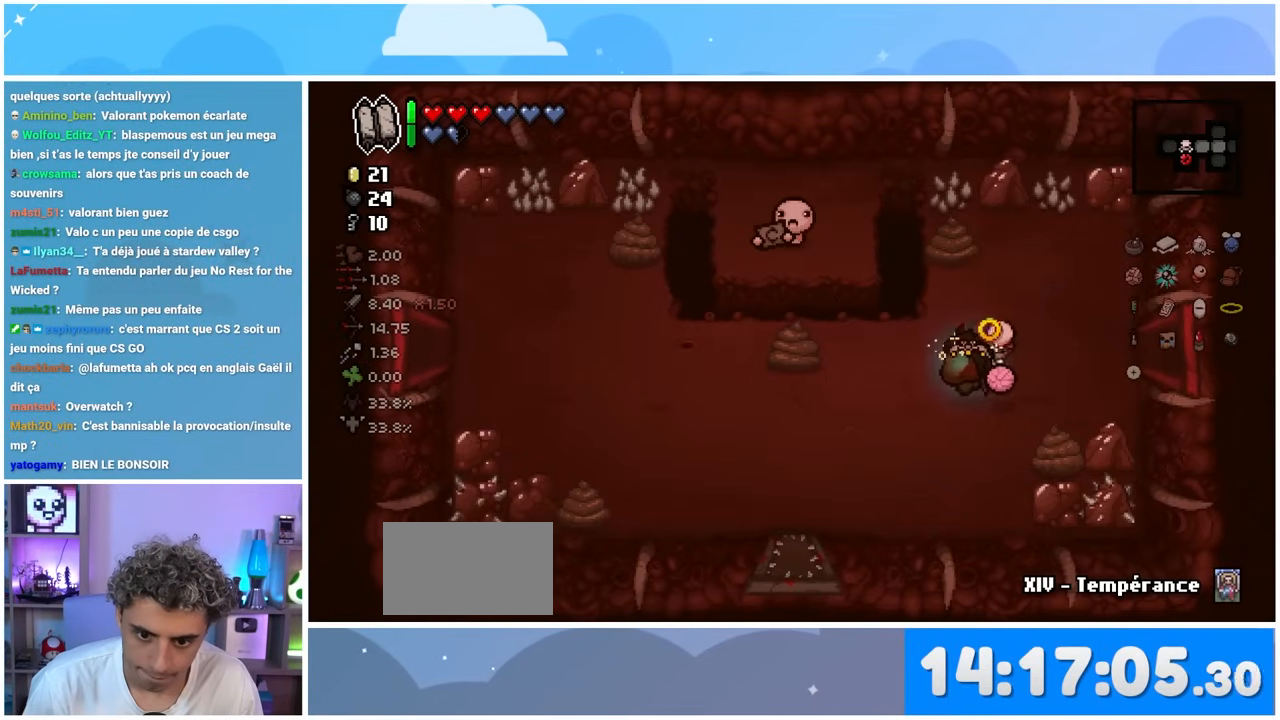
{"buttons": [], "left_stick": "up-right", "right_stick": "left", "events": [[100, "right_stick", "up-left"], [150, "left_stick", "down-left"], [383, "left_stick", "center"], [450, "left_stick", "up-right"], [467, "right_stick", "left"]]}
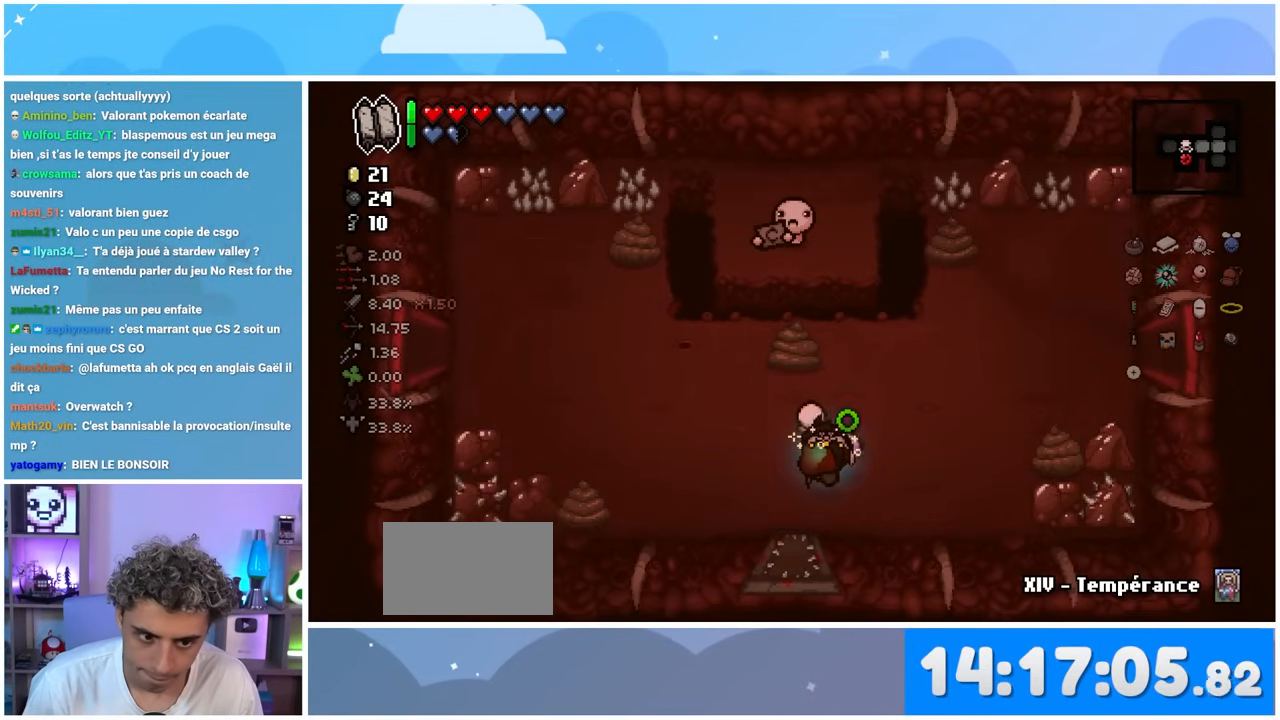
{"buttons": [], "left_stick": "center", "right_stick": "down-left", "events": [[100, "left_stick", "up"], [250, "right_stick", "down-left"], [267, "left_stick", "left"], [467, "left_stick", "center"]]}
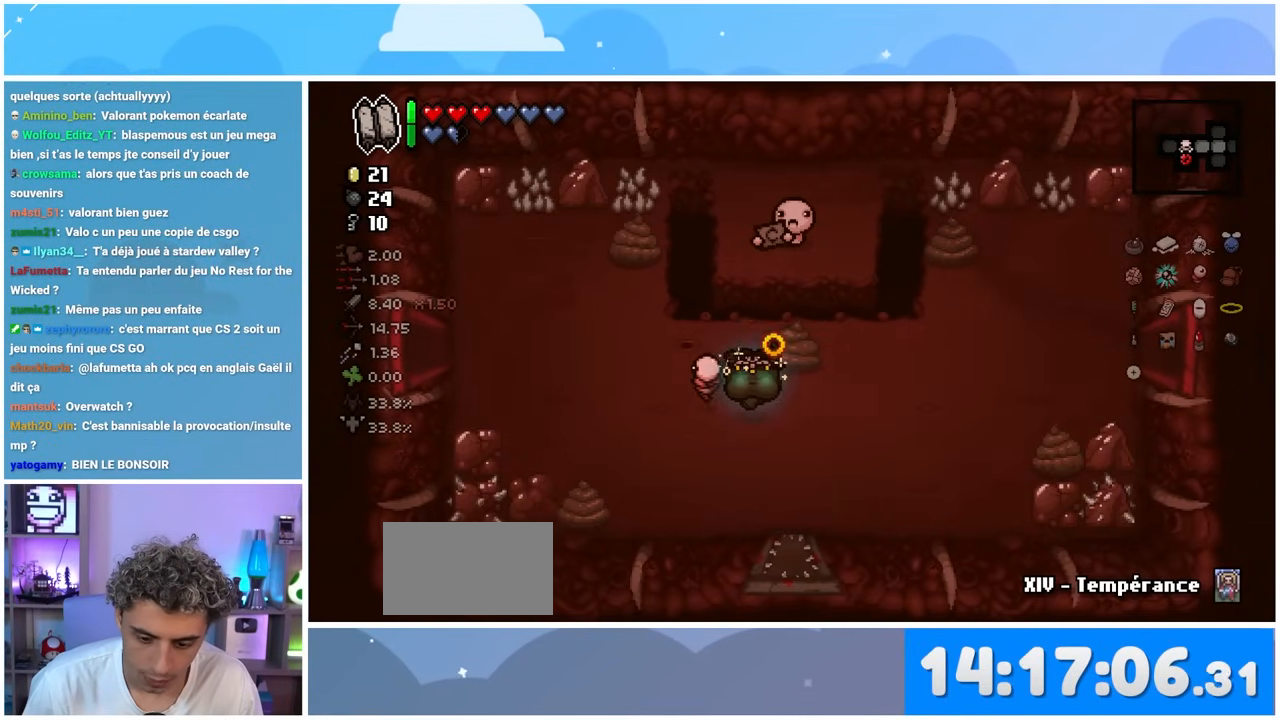
{"buttons": [], "left_stick": "up-right", "right_stick": "down-right", "events": [[117, "left_stick", "up"], [133, "right_stick", "down"], [167, "left_stick", "up-left"], [267, "right_stick", "down-right"], [467, "left_stick", "up-right"]]}
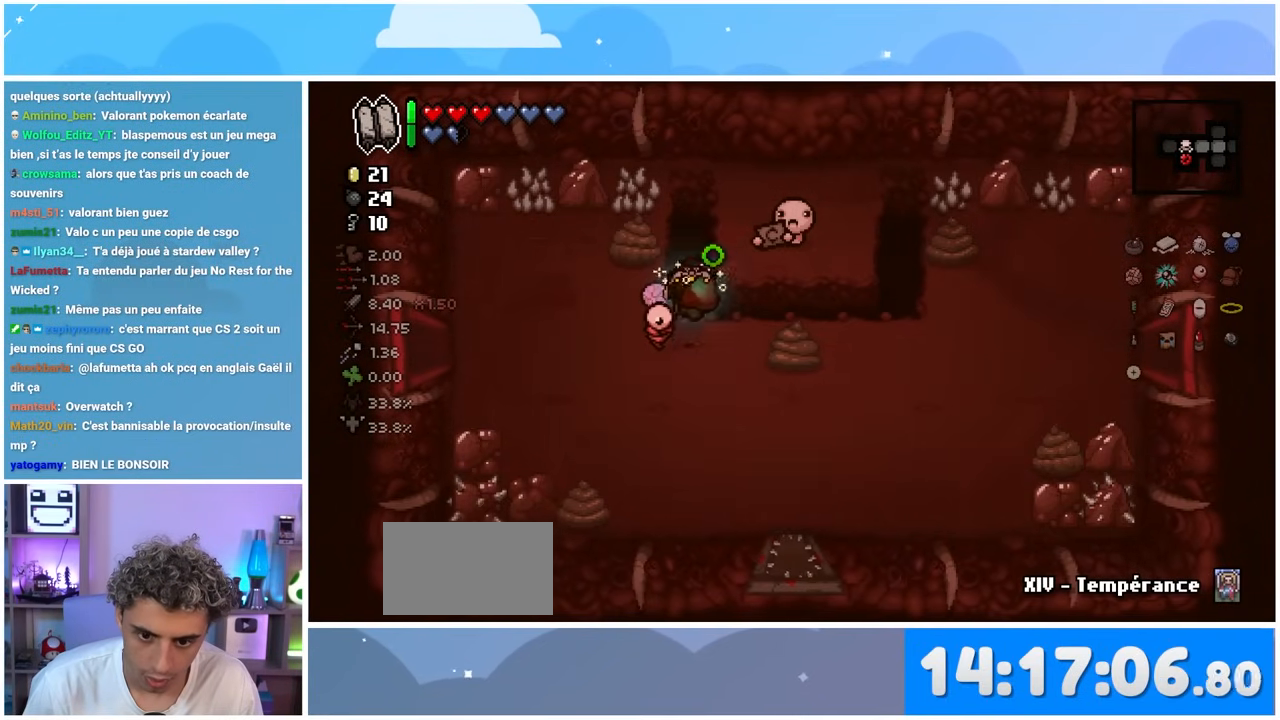
{"buttons": [], "left_stick": "down", "right_stick": "down-right", "events": [[233, "left_stick", "up"], [367, "left_stick", "center"], [467, "left_stick", "down"]]}
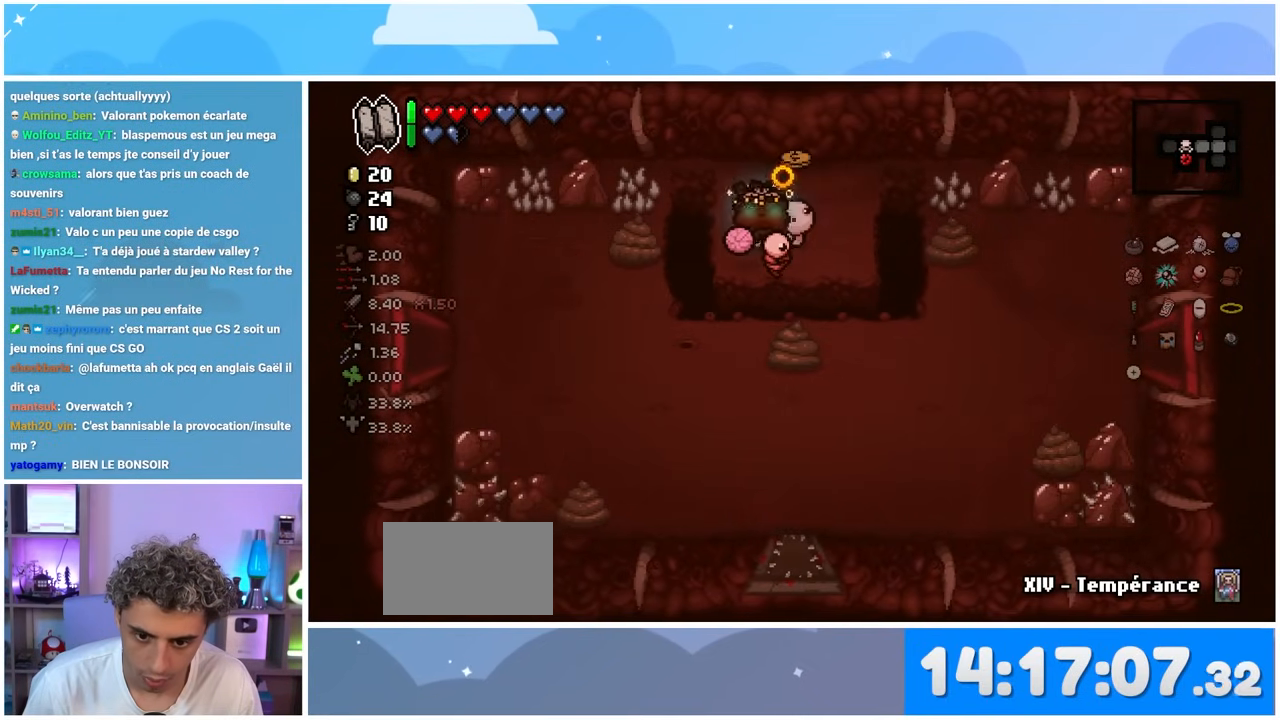
{"buttons": [], "left_stick": "center", "right_stick": "down", "events": [[33, "left_stick", "down-left"], [233, "left_stick", "down"], [467, "right_stick", "down"], [483, "left_stick", "center"]]}
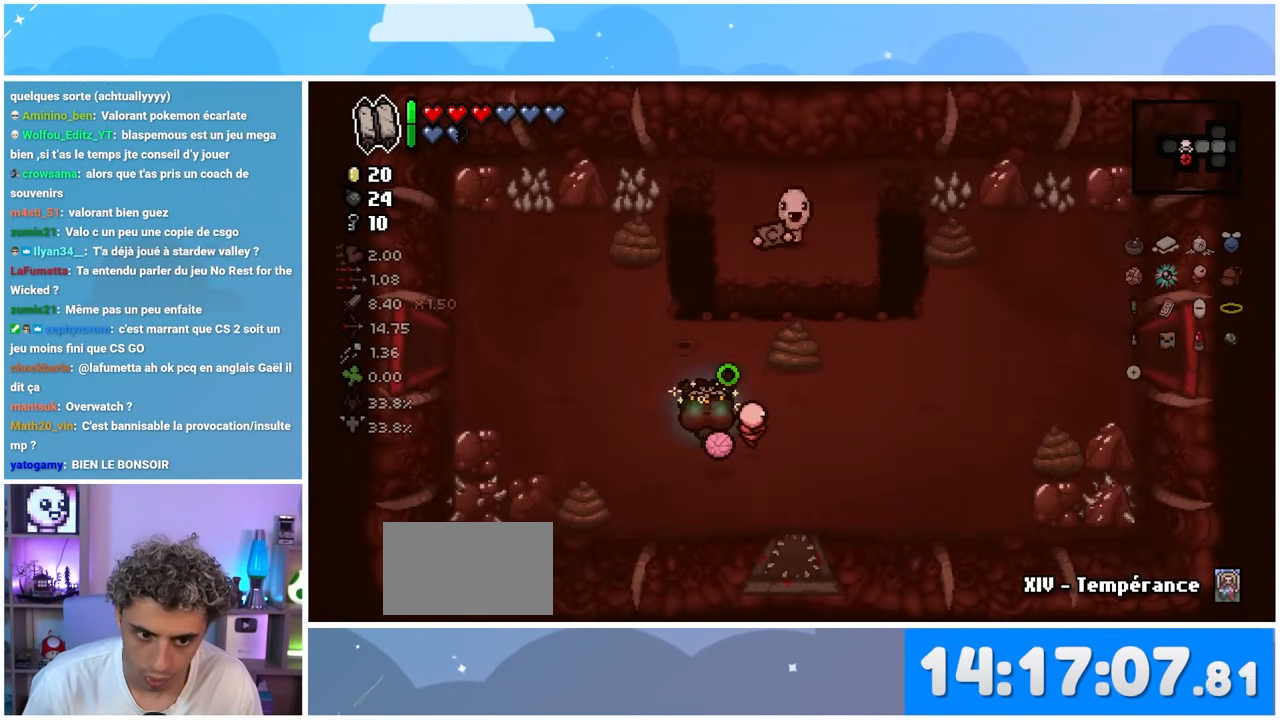
{"buttons": [], "left_stick": "up-right", "right_stick": "down", "events": [[67, "left_stick", "up-right"]]}
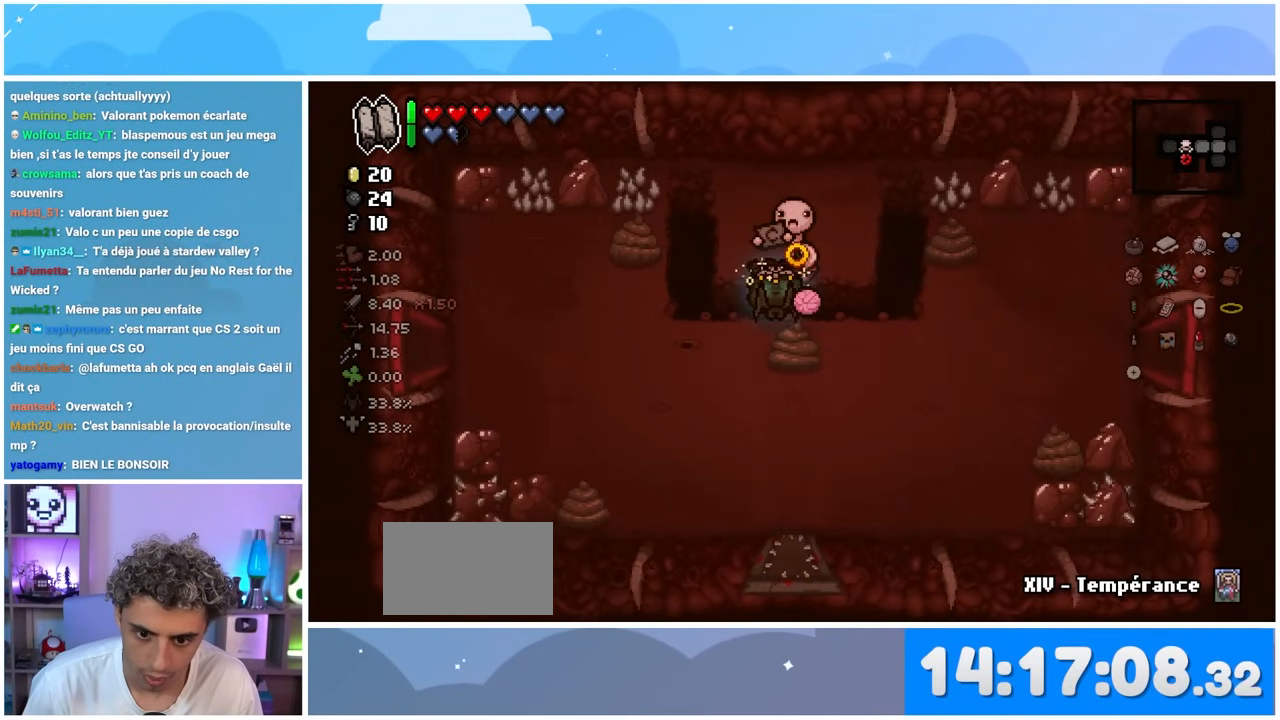
{"buttons": [], "left_stick": "down-right", "right_stick": "down", "events": [[133, "left_stick", "left"], [350, "left_stick", "down"], [433, "left_stick", "down-right"]]}
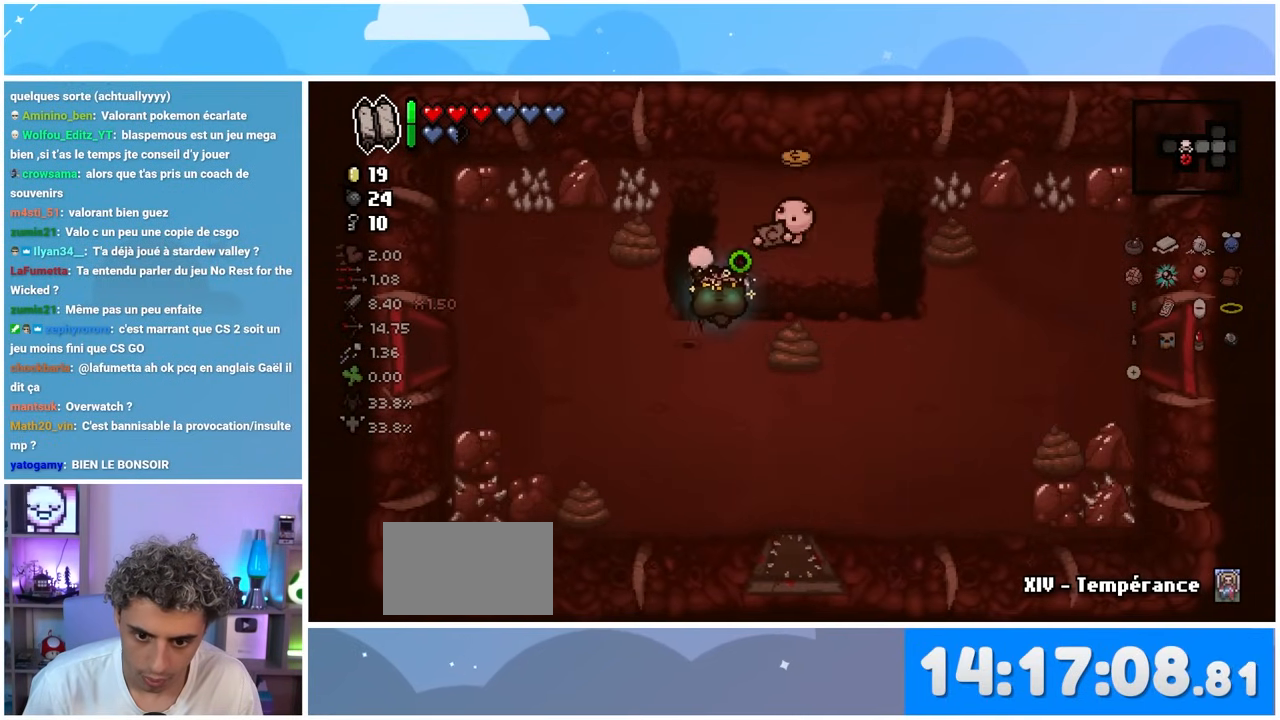
{"buttons": [], "left_stick": "left", "right_stick": "down", "events": [[17, "left_stick", "right"], [67, "left_stick", "up-right"], [250, "left_stick", "up"], [417, "left_stick", "left"]]}
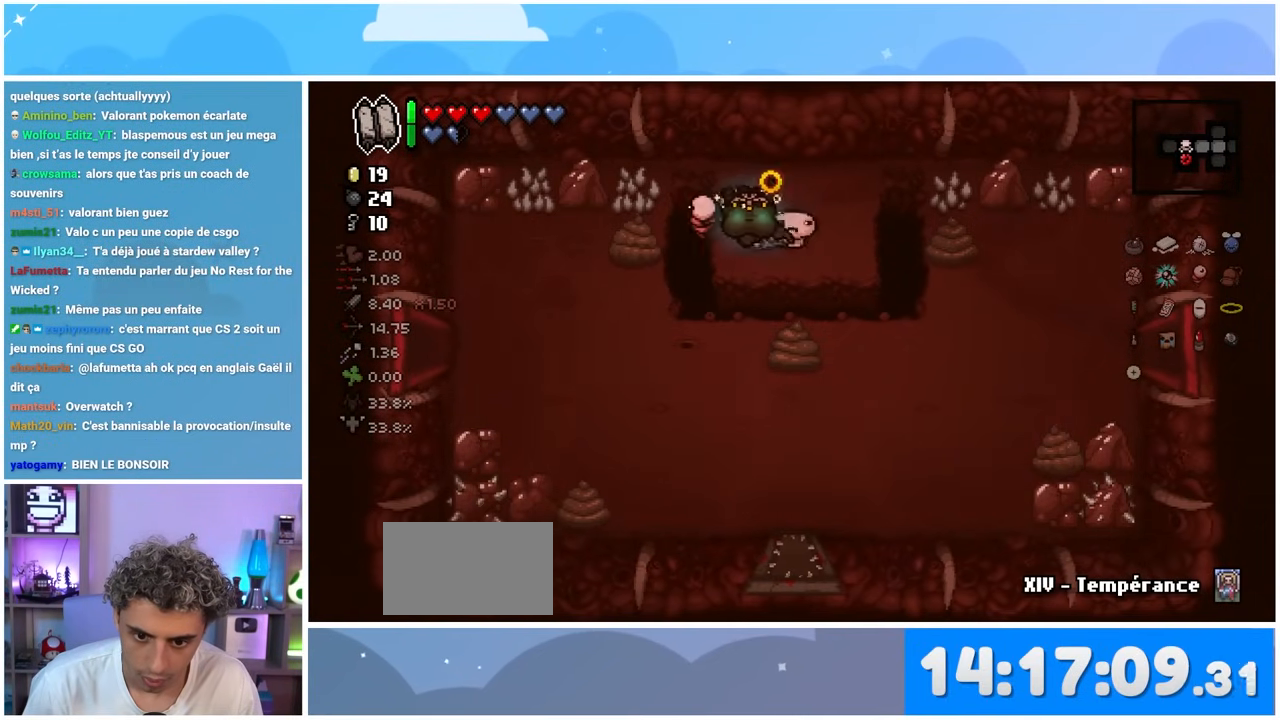
{"buttons": [], "left_stick": "up-right", "right_stick": "down", "events": [[67, "left_stick", "down"], [233, "left_stick", "right"], [283, "left_stick", "up-right"]]}
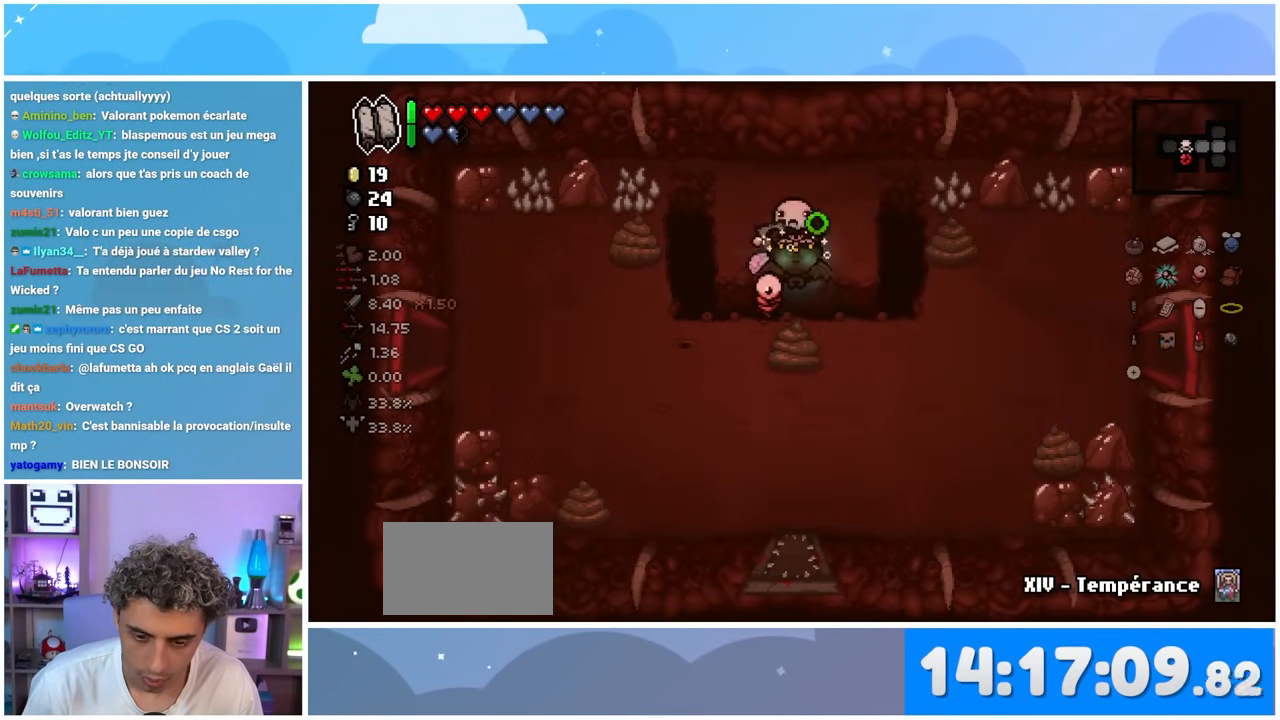
{"buttons": [], "left_stick": "down-left", "right_stick": "down", "events": [[100, "left_stick", "up-left"], [150, "left_stick", "left"], [283, "left_stick", "down-left"]]}
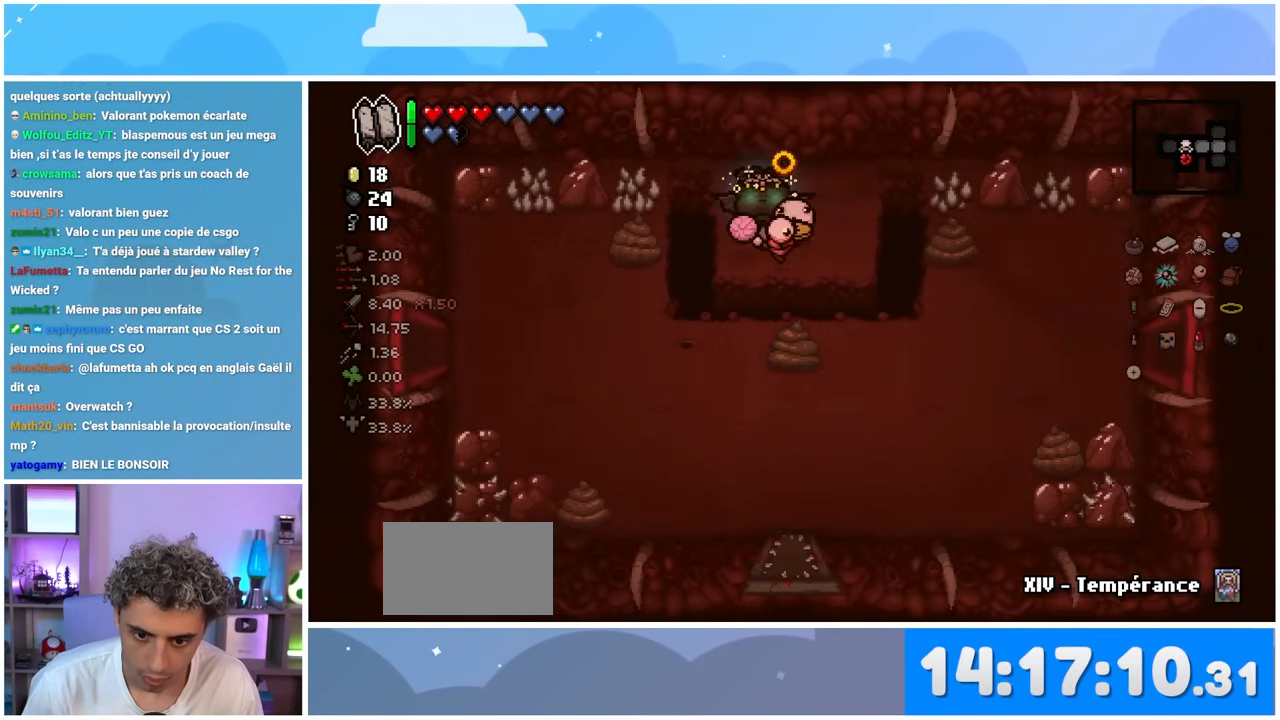
{"buttons": [], "left_stick": "up", "right_stick": "down", "events": [[183, "left_stick", "down-right"], [267, "left_stick", "up-right"], [350, "left_stick", "up"]]}
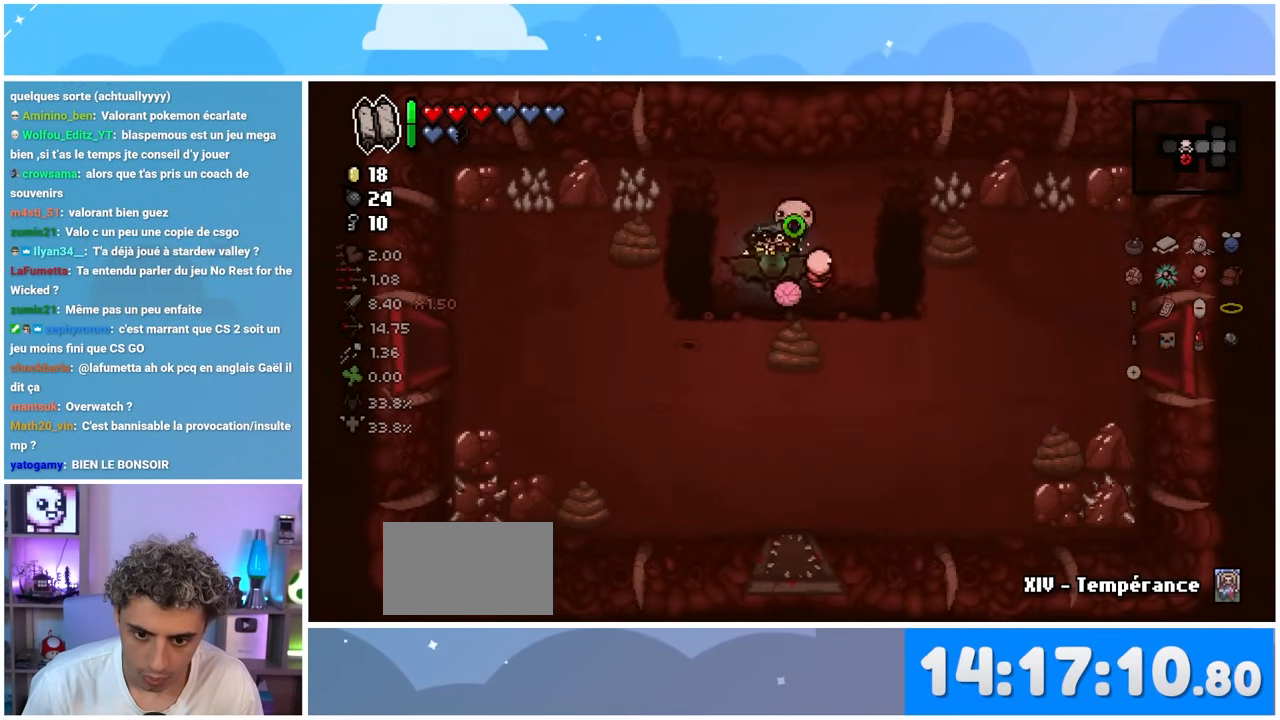
{"buttons": [], "left_stick": "down-left", "right_stick": "down", "events": [[200, "left_stick", "right"], [350, "left_stick", "down"], [433, "left_stick", "down-left"]]}